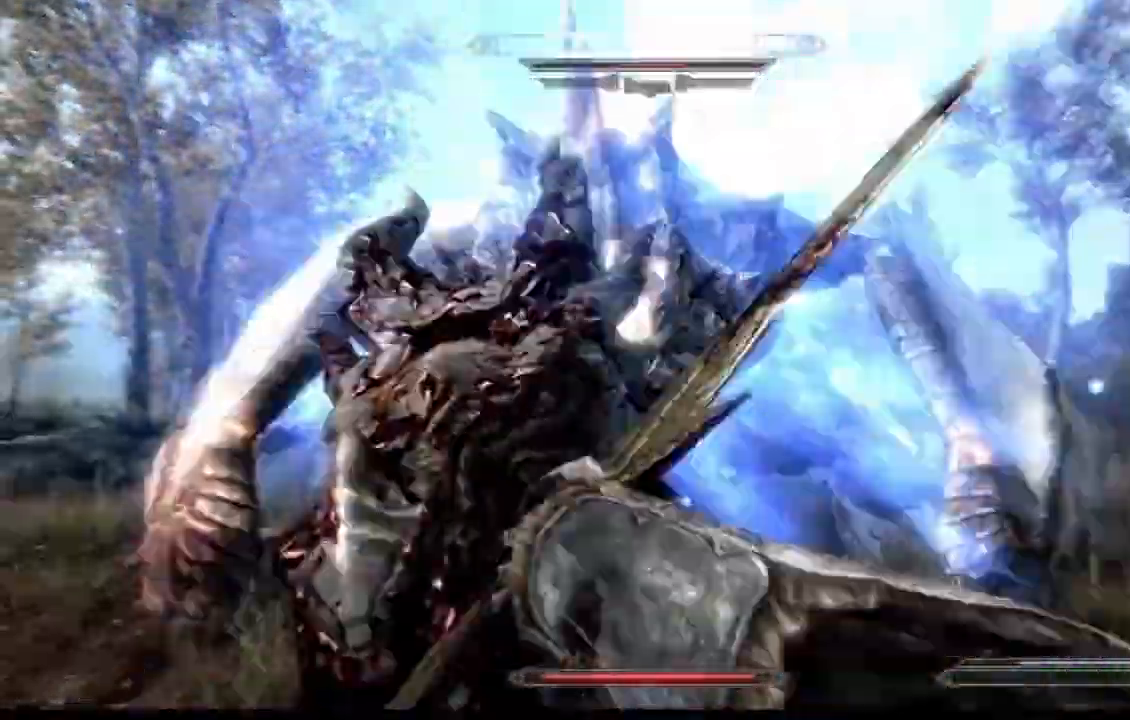
Gameplay with a controller (Xbox layout); each line is a JSON object with the inputs held at the frame after it. "events" lists button and stick changes between this image and that frame as [ms after this image, input, new state], when the widget could be followed in between. Not read: HOME L1 L3 R1 R3 SELECT.
{"buttons": ["START"], "left_stick": "center", "right_stick": "center"}
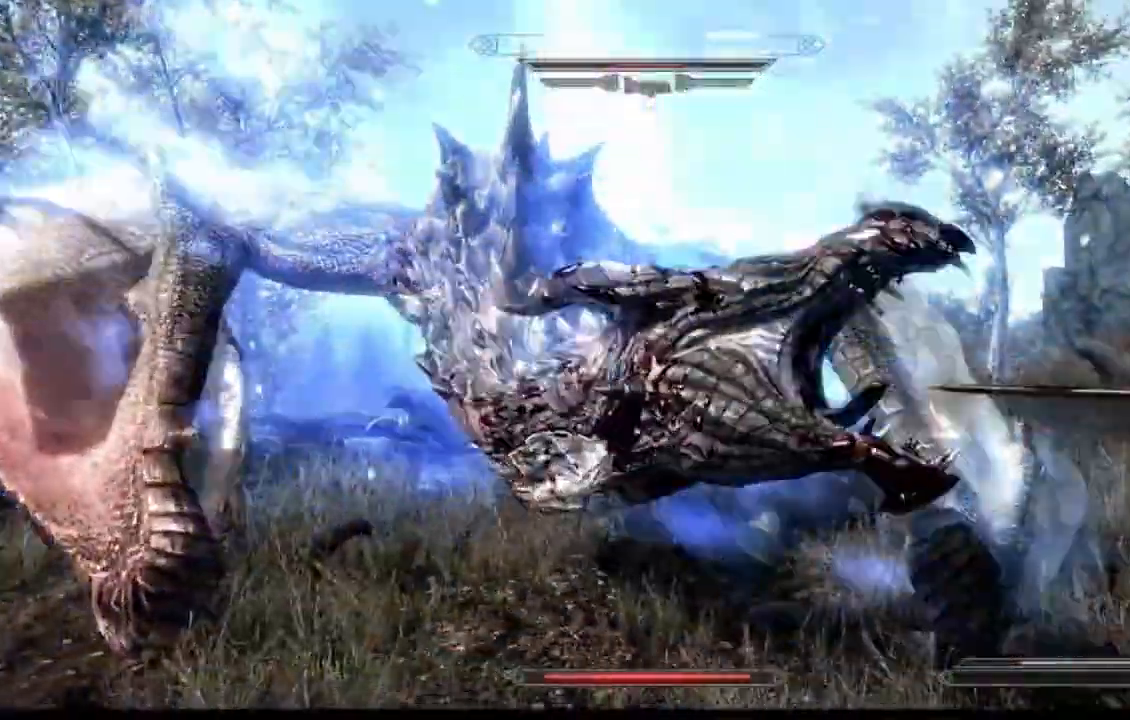
{"buttons": ["START"], "left_stick": "up", "right_stick": "center"}
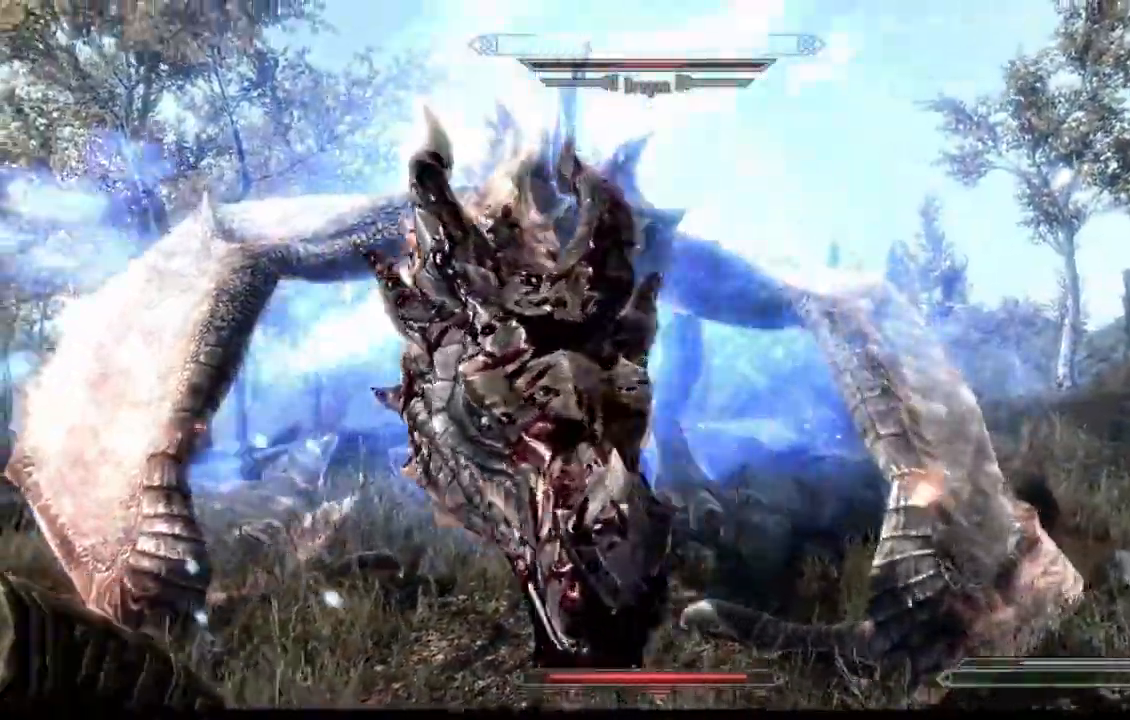
{"buttons": [], "left_stick": "center", "right_stick": "center"}
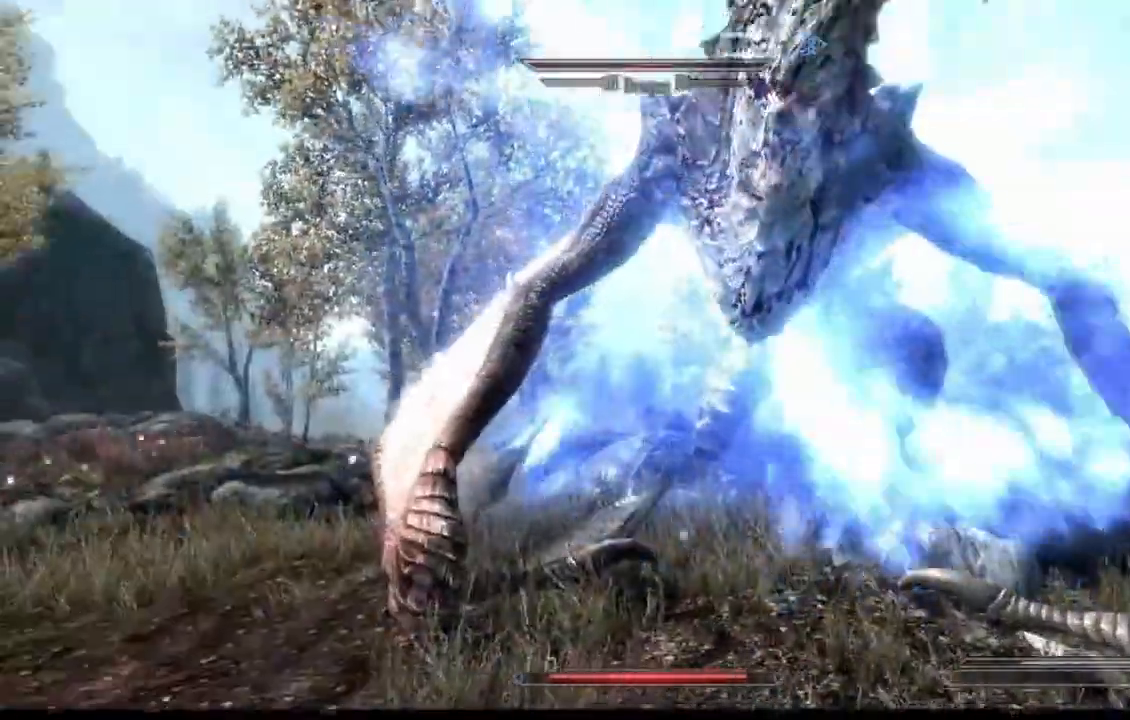
{"buttons": [], "left_stick": "right", "right_stick": "center", "events": [[317, "left_stick", "right"], [383, "L2", "down"], [400, "L2", "up"]]}
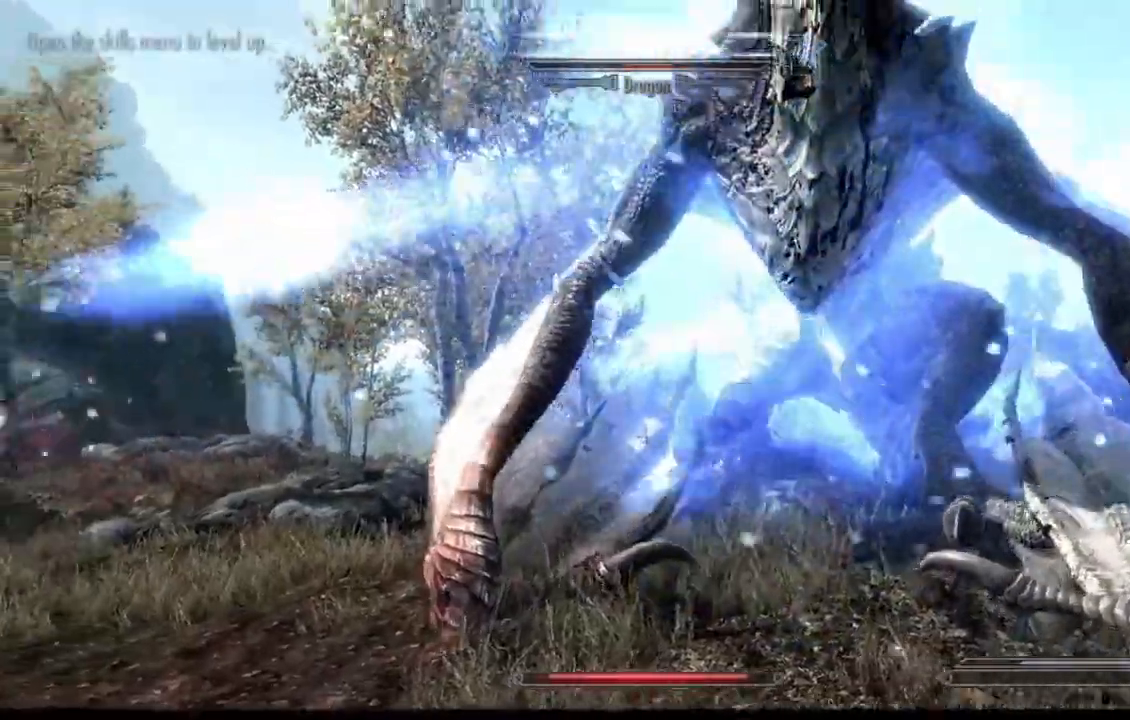
{"buttons": [], "left_stick": "center", "right_stick": "up-right", "events": [[167, "Y", "down"], [184, "Y", "up"], [217, "left_stick", "center"], [250, "right_stick", "up-right"]]}
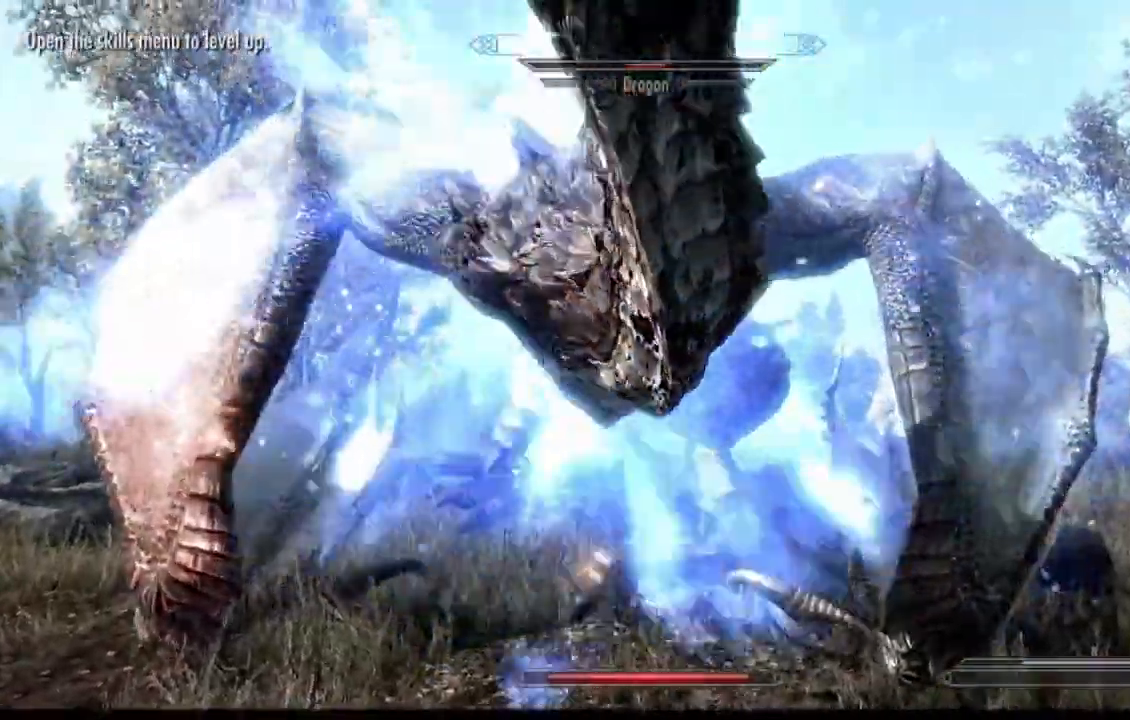
{"buttons": [], "left_stick": "center", "right_stick": "center"}
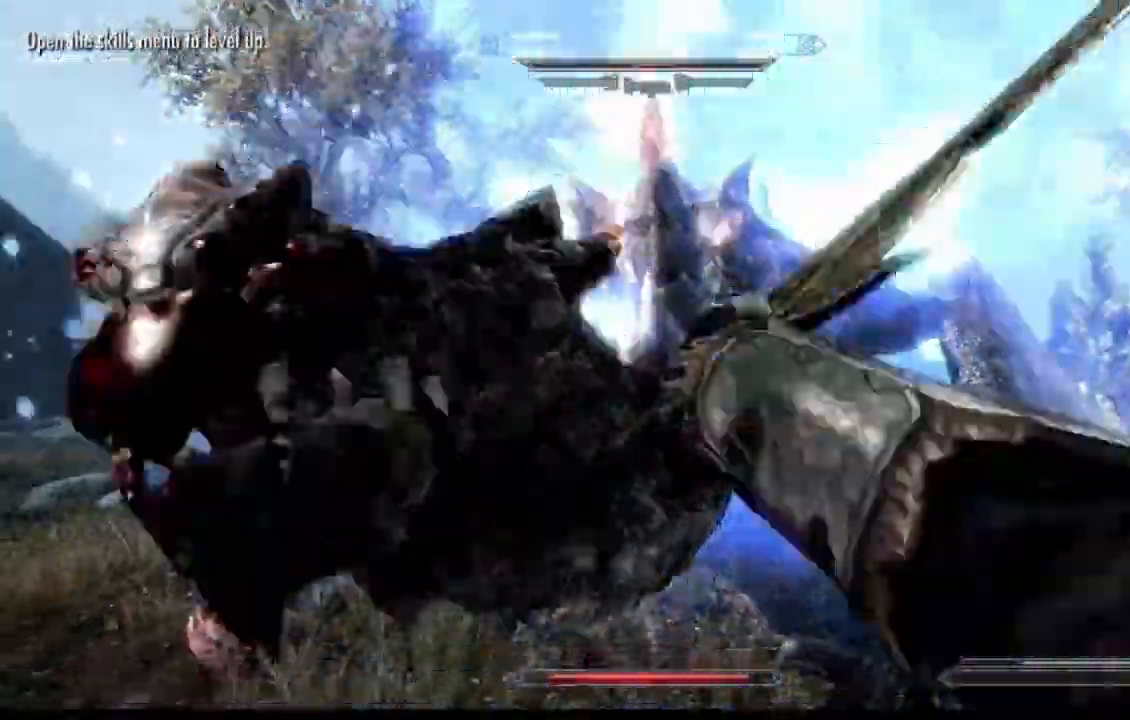
{"buttons": ["X"], "left_stick": "center", "right_stick": "down-left"}
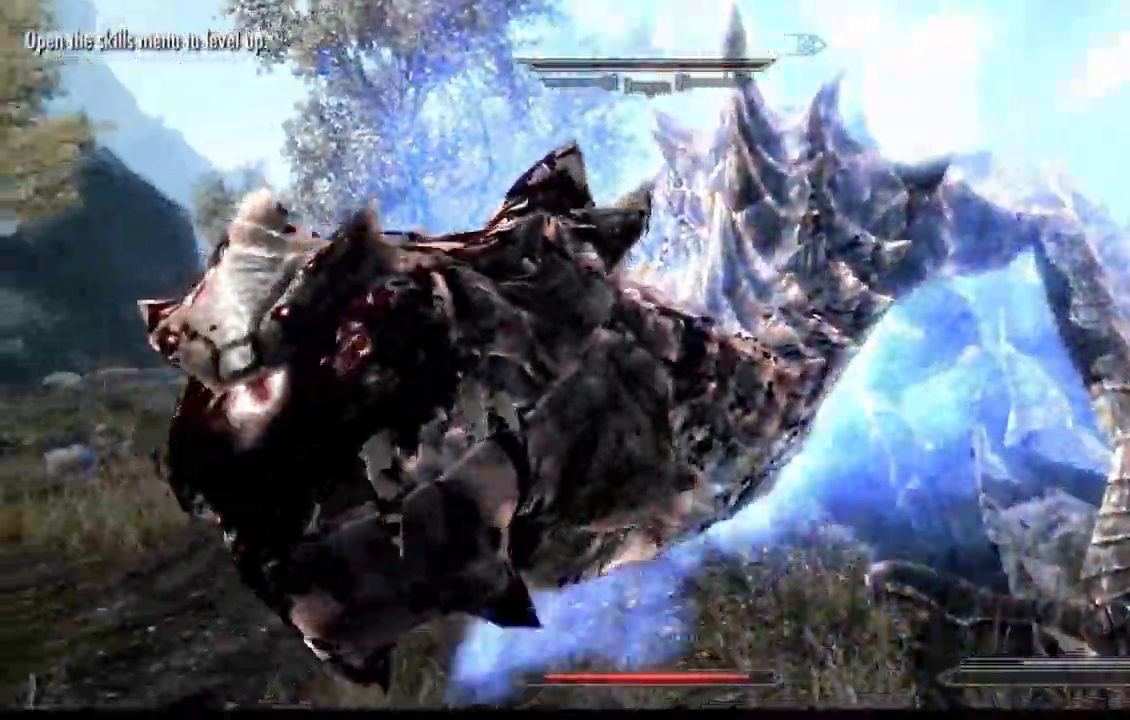
{"buttons": ["X"], "left_stick": "center", "right_stick": "right"}
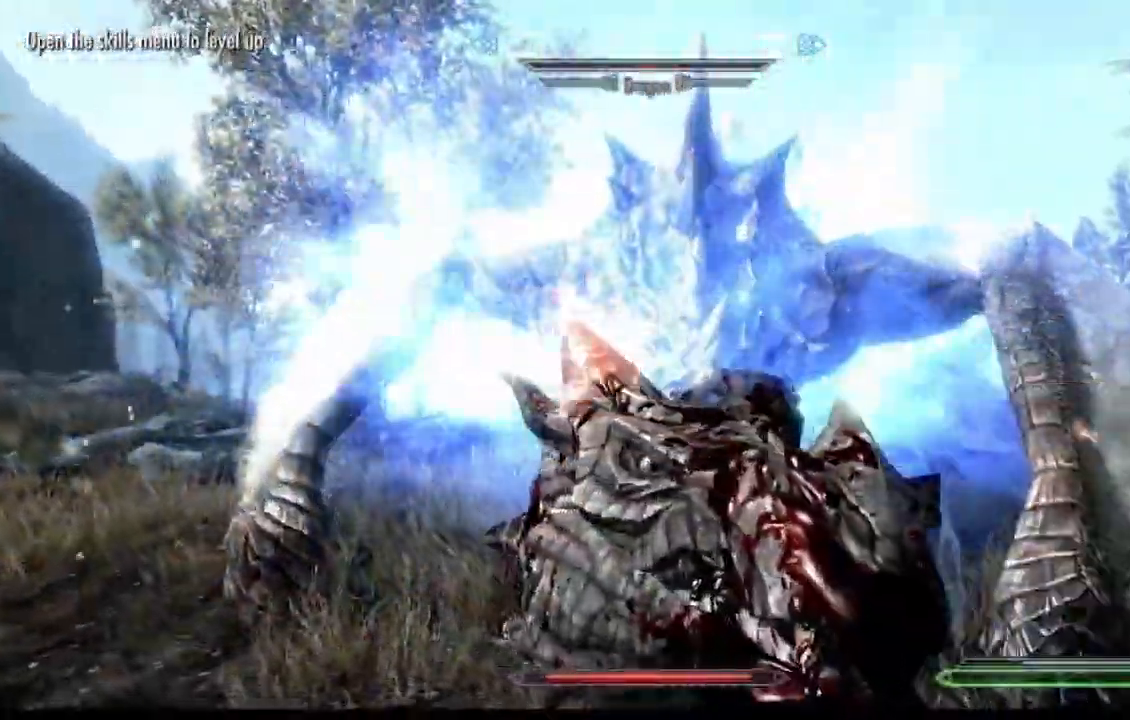
{"buttons": ["L2"], "left_stick": "center", "right_stick": "center", "events": [[17, "right_stick", "up-right"], [50, "START", "down"], [67, "X", "up"], [150, "DPAD_RIGHT", "down"], [150, "L2", "down"], [150, "START", "up"], [150, "right_stick", "center"], [217, "DPAD_RIGHT", "up"], [234, "L2", "up"], [467, "L2", "down"]]}